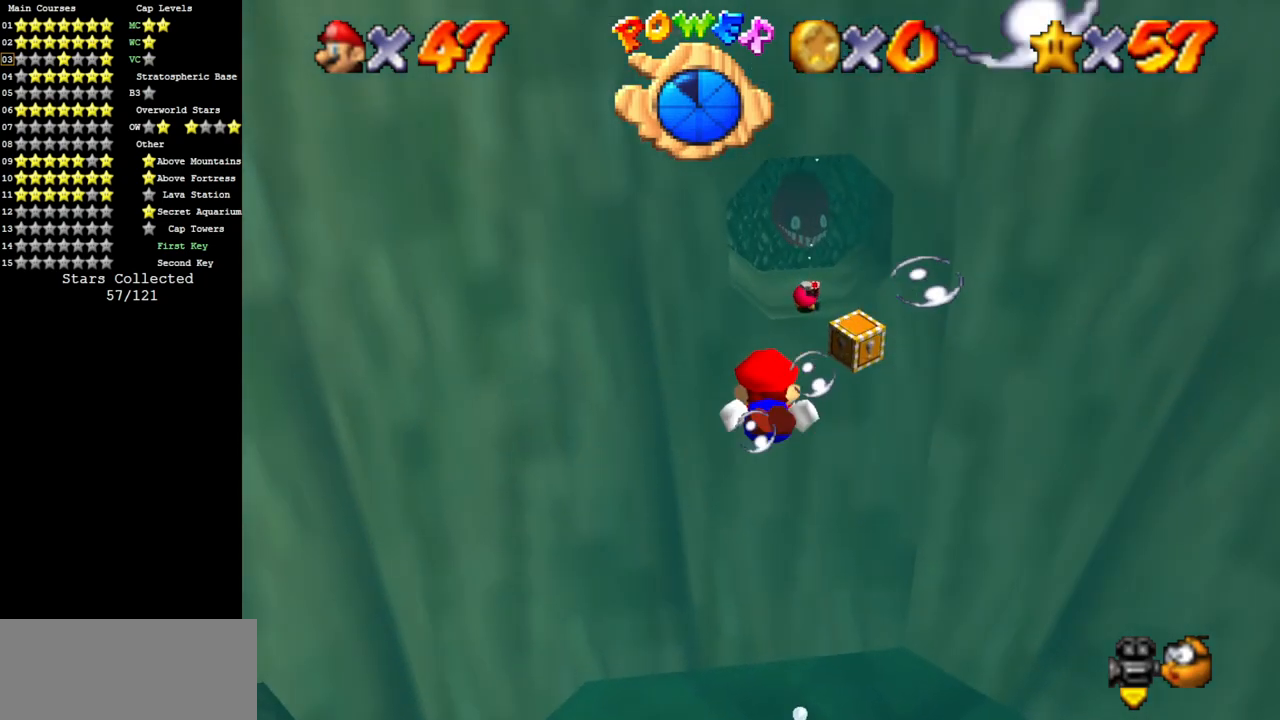
Gameplay with a controller (Nintendo layout); each line is a JSON object with the inputs held at the frame after it. "events" lists button and stick changes between this image and that frame as [ms after this image, input, new state], when the widget could be followed in between. Not read: L3 R3.
{"buttons": [], "left_stick": "center", "events": [[100, "A", "down"], [317, "left_stick", "center"], [417, "A", "up"]]}
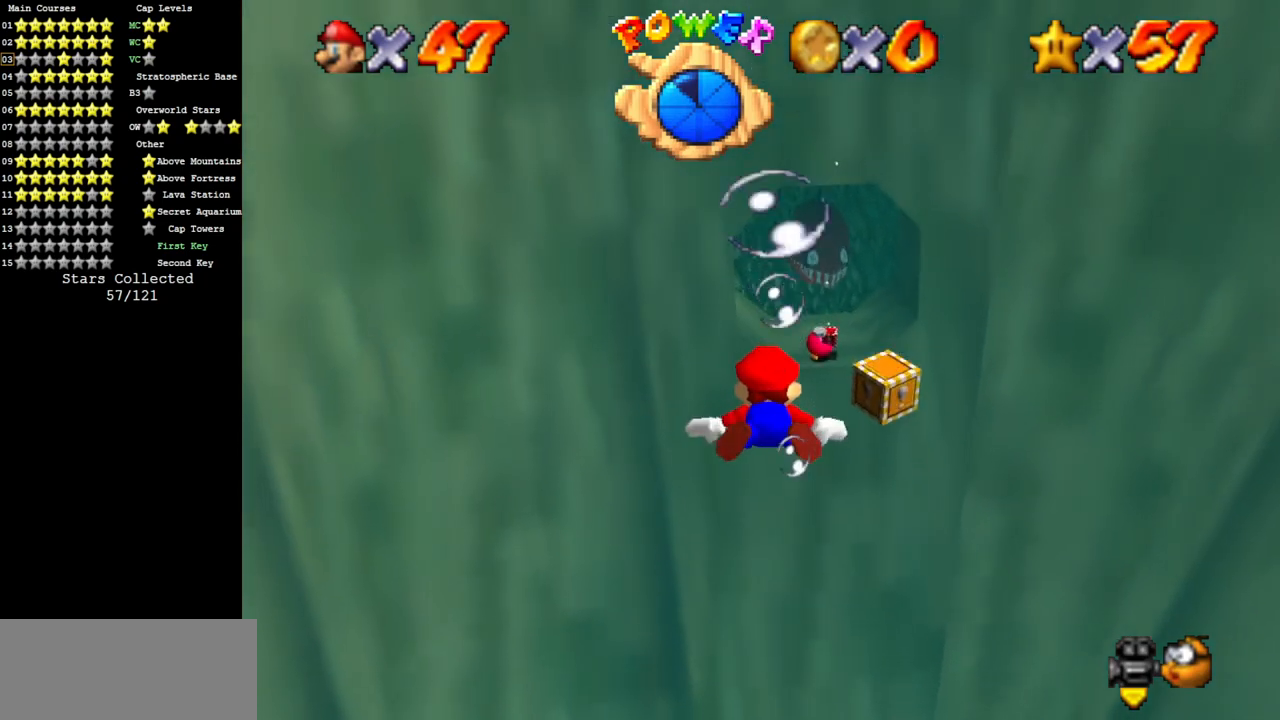
{"buttons": ["A"], "left_stick": "center", "events": [[16, "left_stick", "up-right"], [267, "A", "down"], [267, "left_stick", "center"]]}
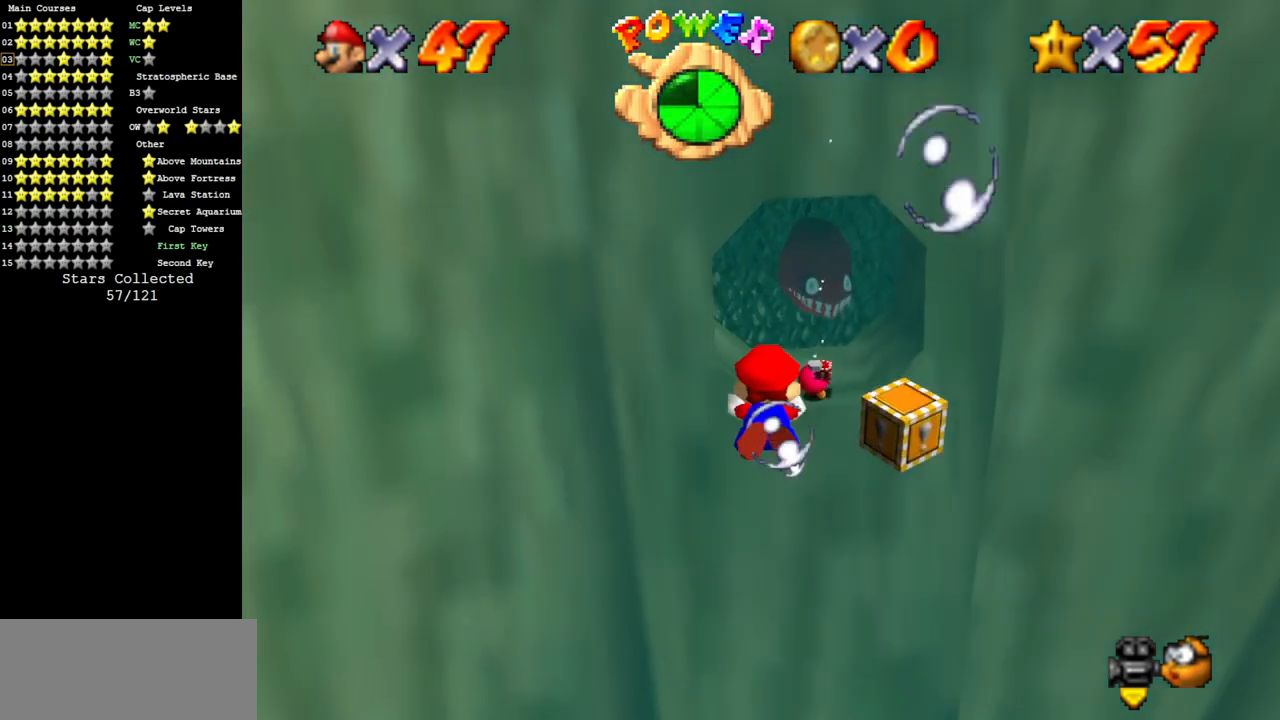
{"buttons": ["A"], "left_stick": "up-right", "events": [[17, "left_stick", "up"], [100, "A", "up"], [200, "left_stick", "center"], [401, "A", "down"], [401, "left_stick", "up"], [451, "left_stick", "up-right"]]}
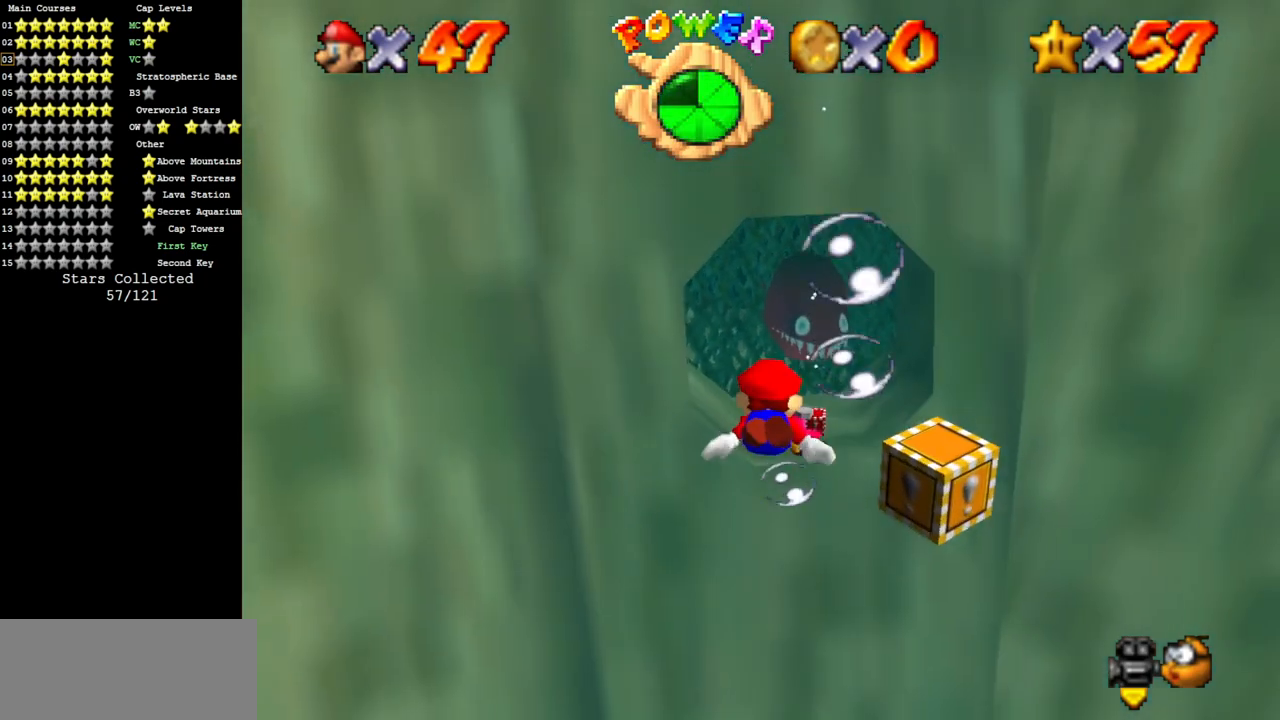
{"buttons": [], "left_stick": "center", "events": [[200, "A", "up"], [250, "left_stick", "center"]]}
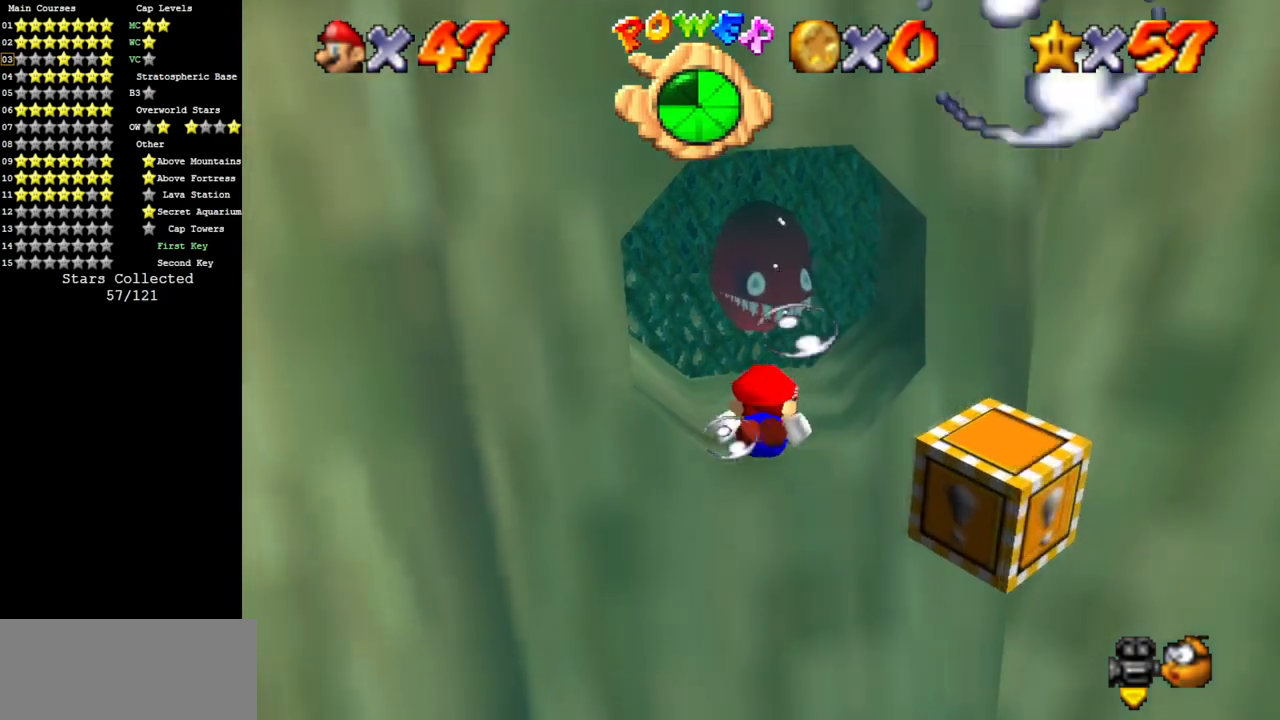
{"buttons": [], "left_stick": "up", "events": [[17, "A", "down"], [17, "left_stick", "up"], [267, "A", "up"], [300, "left_stick", "center"], [501, "left_stick", "up"]]}
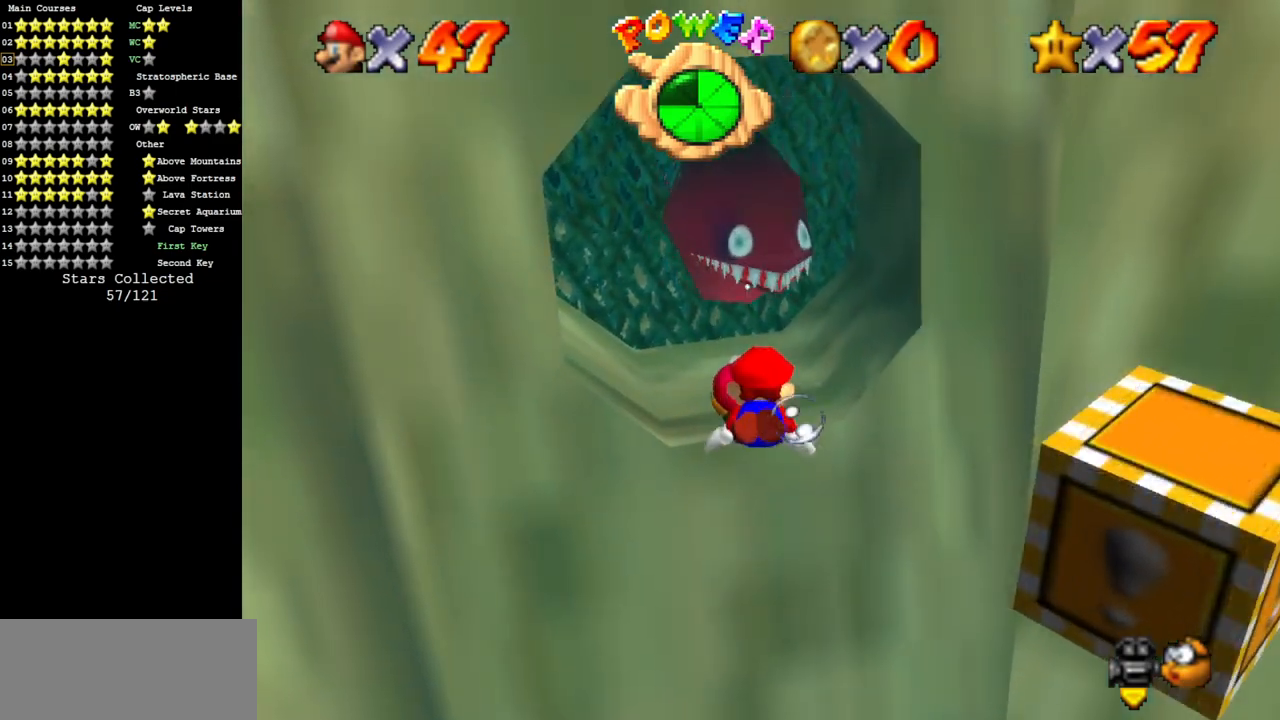
{"buttons": [], "left_stick": "up-left", "events": [[233, "A", "down"], [250, "left_stick", "center"], [350, "A", "up"], [383, "left_stick", "up"], [467, "left_stick", "up-left"]]}
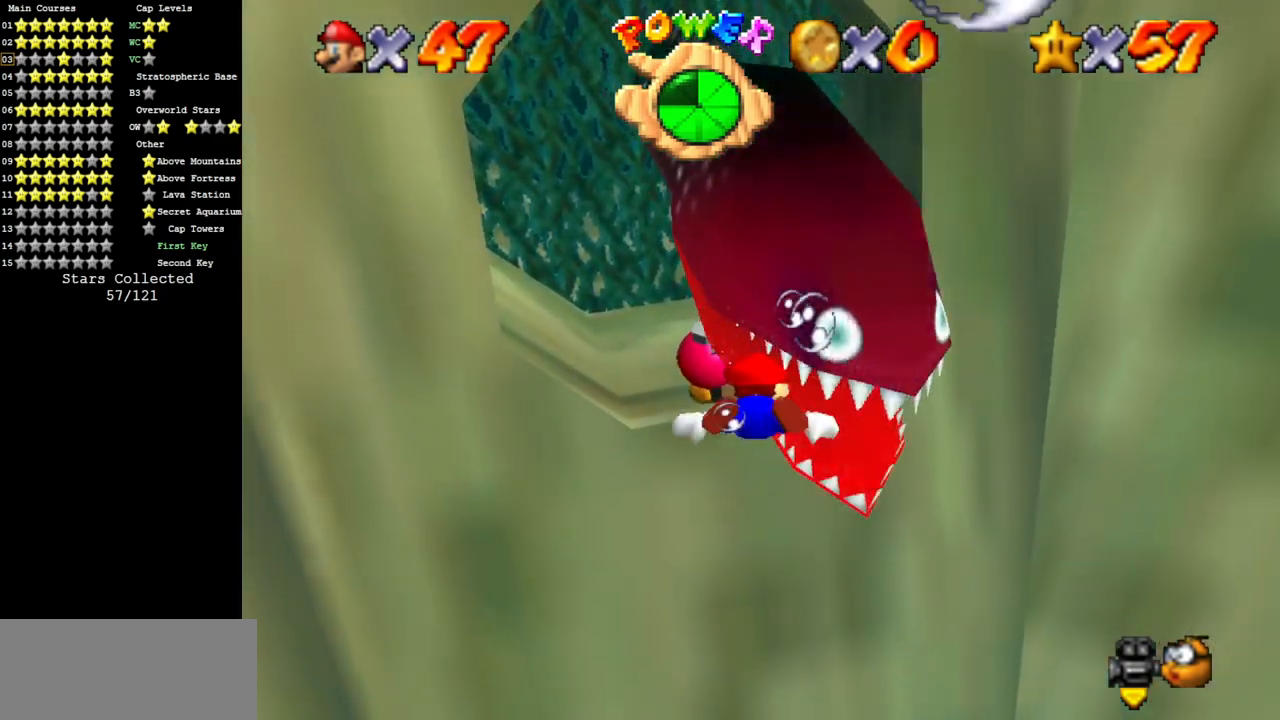
{"buttons": [], "left_stick": "left", "events": [[317, "left_stick", "left"]]}
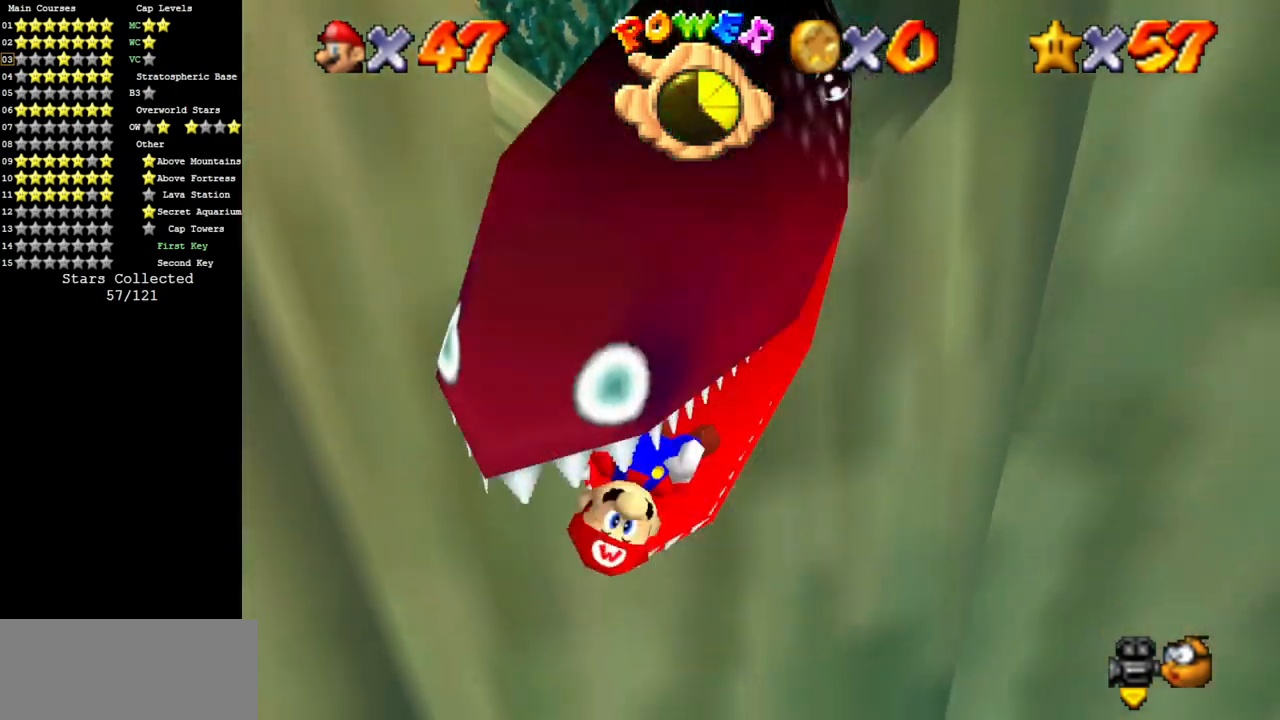
{"buttons": [], "left_stick": "down", "events": [[133, "left_stick", "down"], [200, "left_stick", "center"], [450, "left_stick", "down"]]}
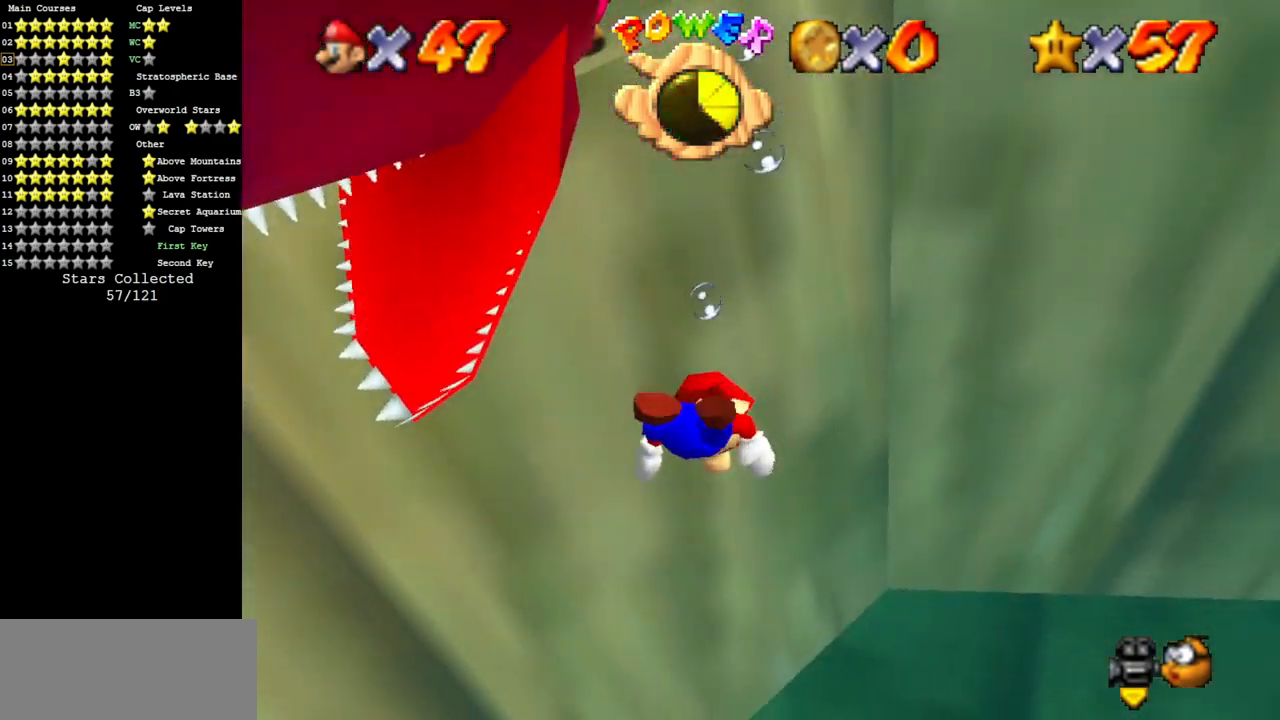
{"buttons": [], "left_stick": "down", "events": []}
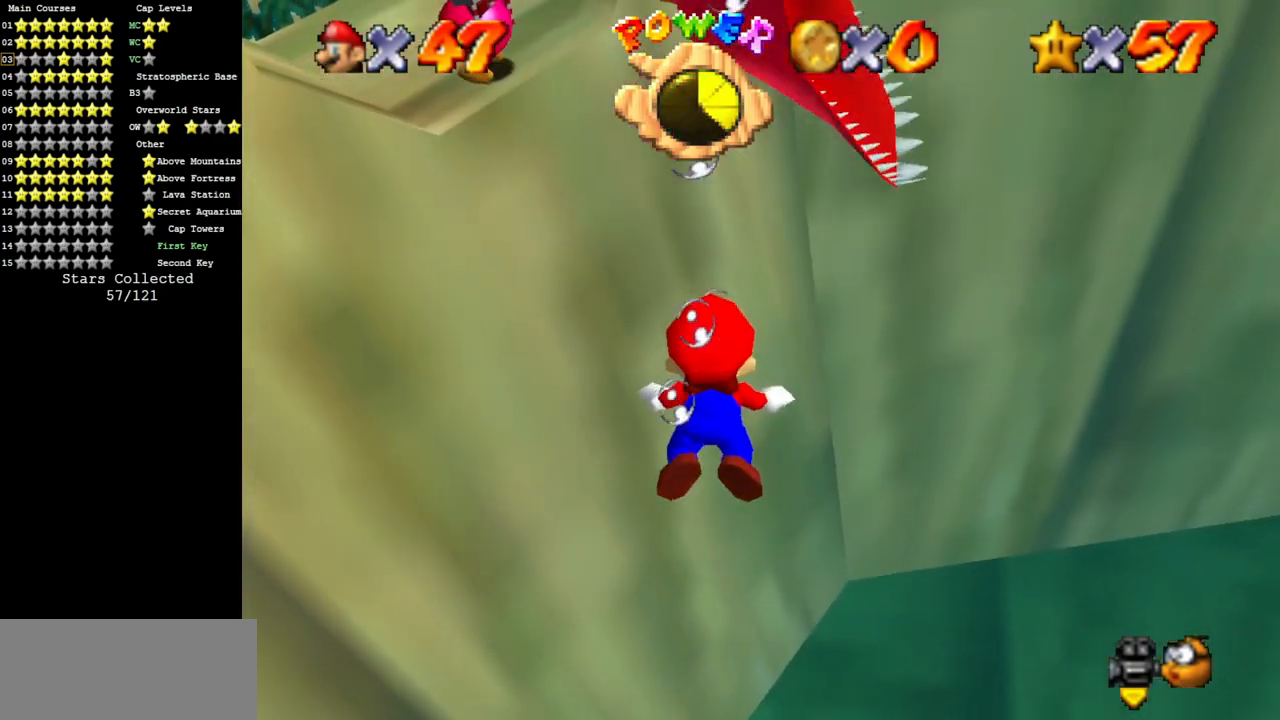
{"buttons": [], "left_stick": "down-left", "events": [[150, "left_stick", "down-left"]]}
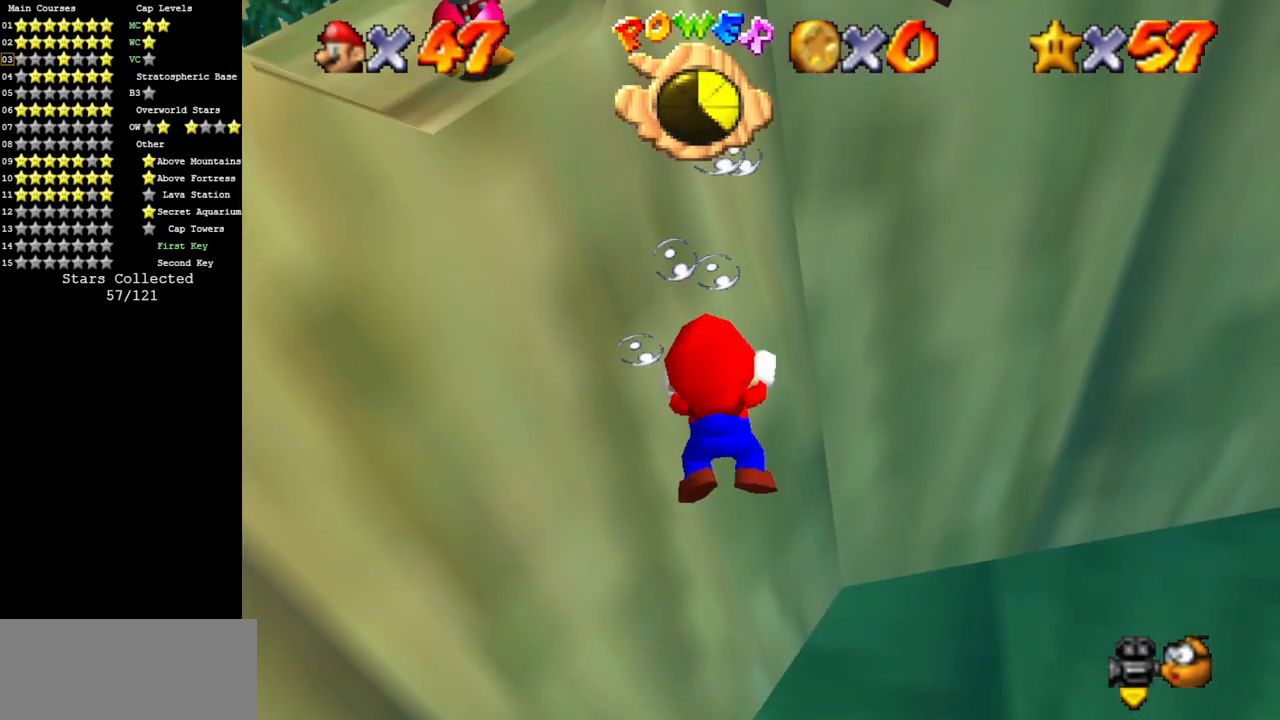
{"buttons": [], "left_stick": "up", "events": [[117, "left_stick", "left"], [200, "A", "down"], [467, "left_stick", "up"], [501, "A", "up"]]}
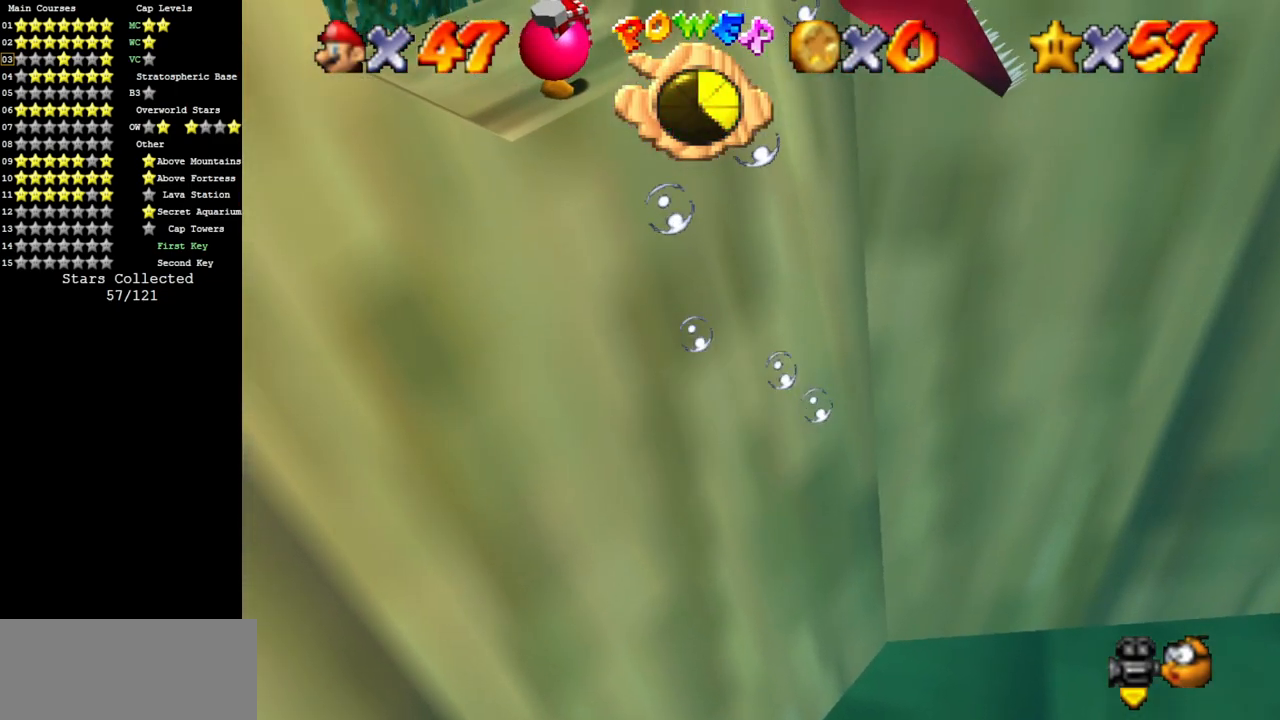
{"buttons": ["A"], "left_stick": "up-right", "events": [[317, "A", "down"], [350, "left_stick", "center"], [467, "left_stick", "up-right"]]}
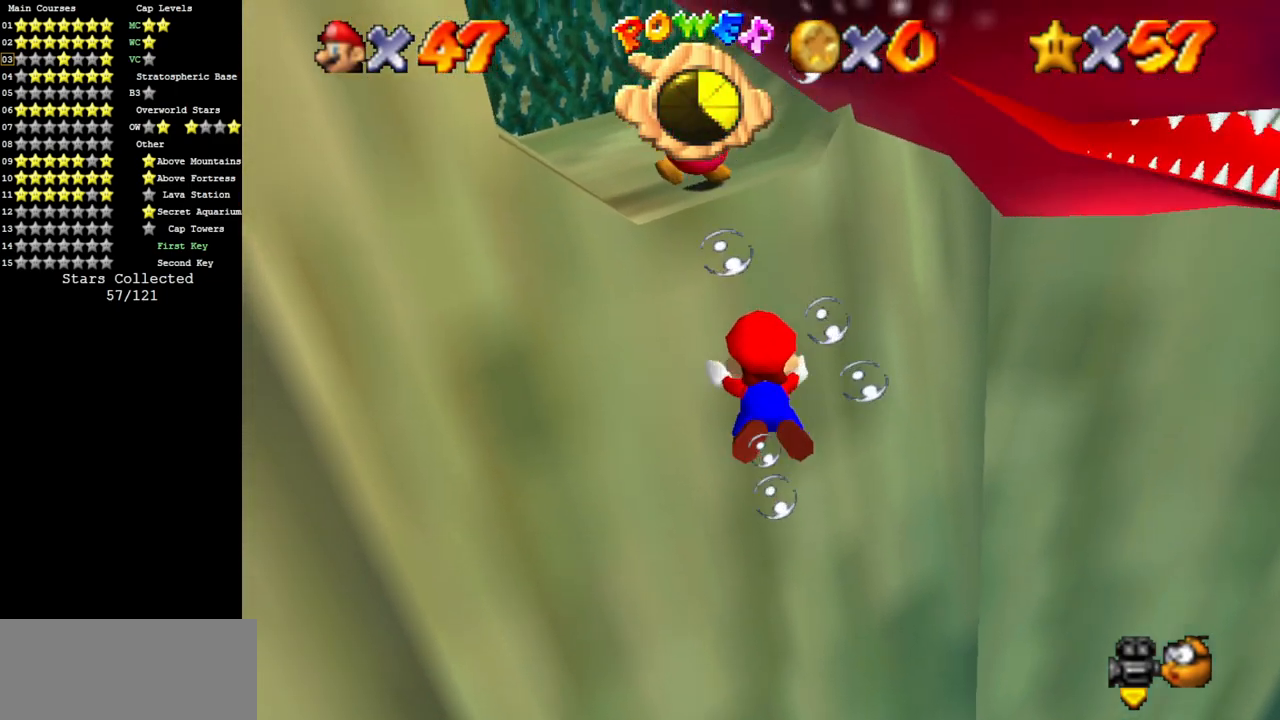
{"buttons": [], "left_stick": "center", "events": [[100, "A", "up"], [284, "left_stick", "center"]]}
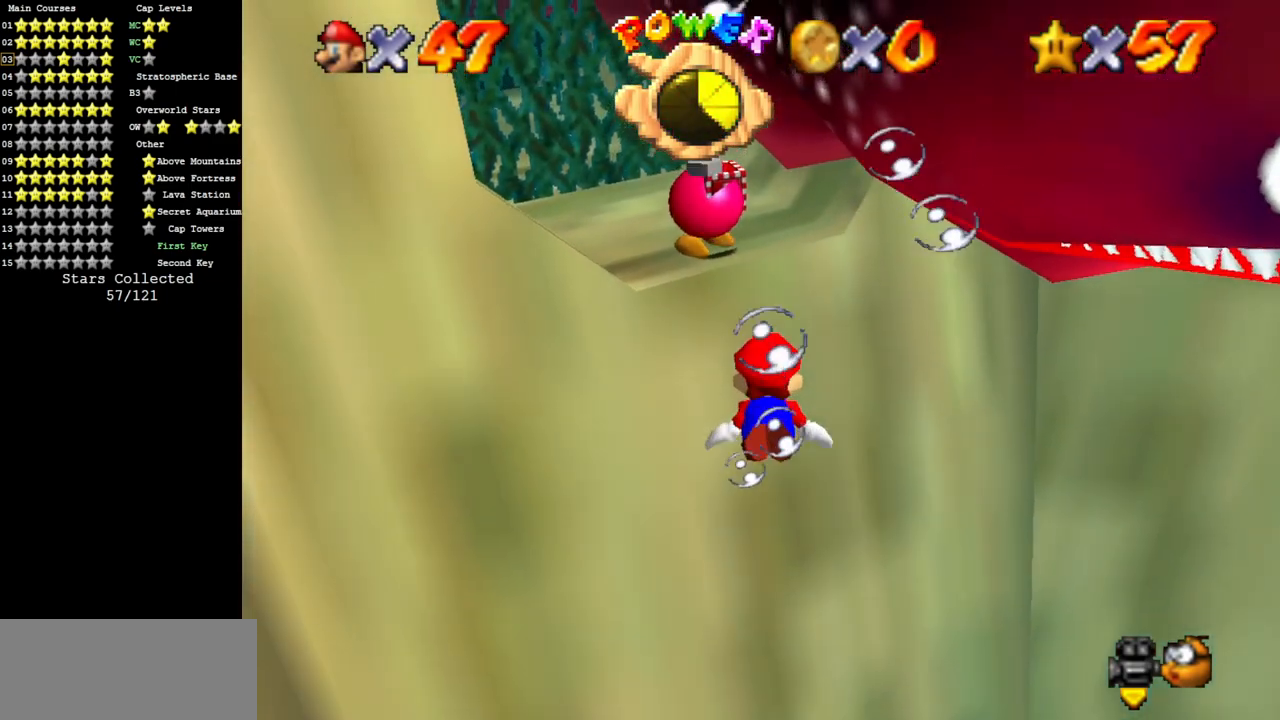
{"buttons": [], "left_stick": "center", "events": []}
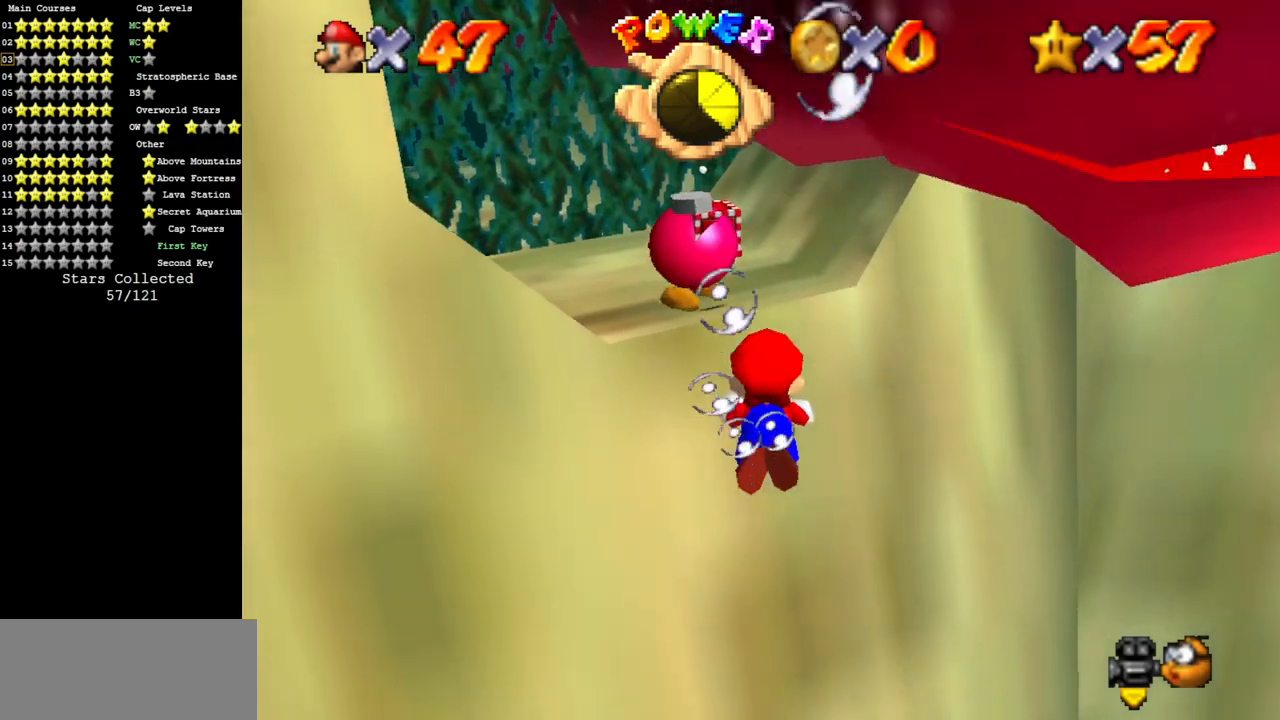
{"buttons": [], "left_stick": "center", "events": [[134, "B", "down"], [217, "B", "up"], [284, "left_stick", "down-left"], [417, "left_stick", "center"]]}
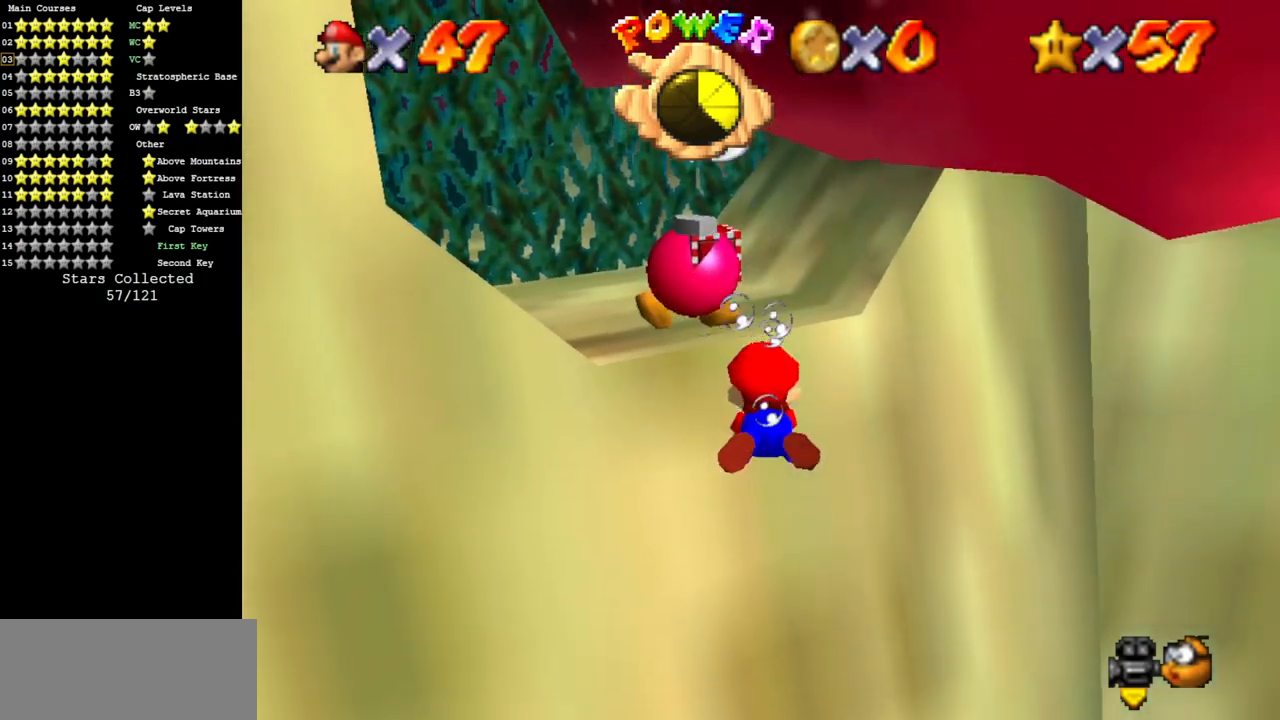
{"buttons": [], "left_stick": "center", "events": []}
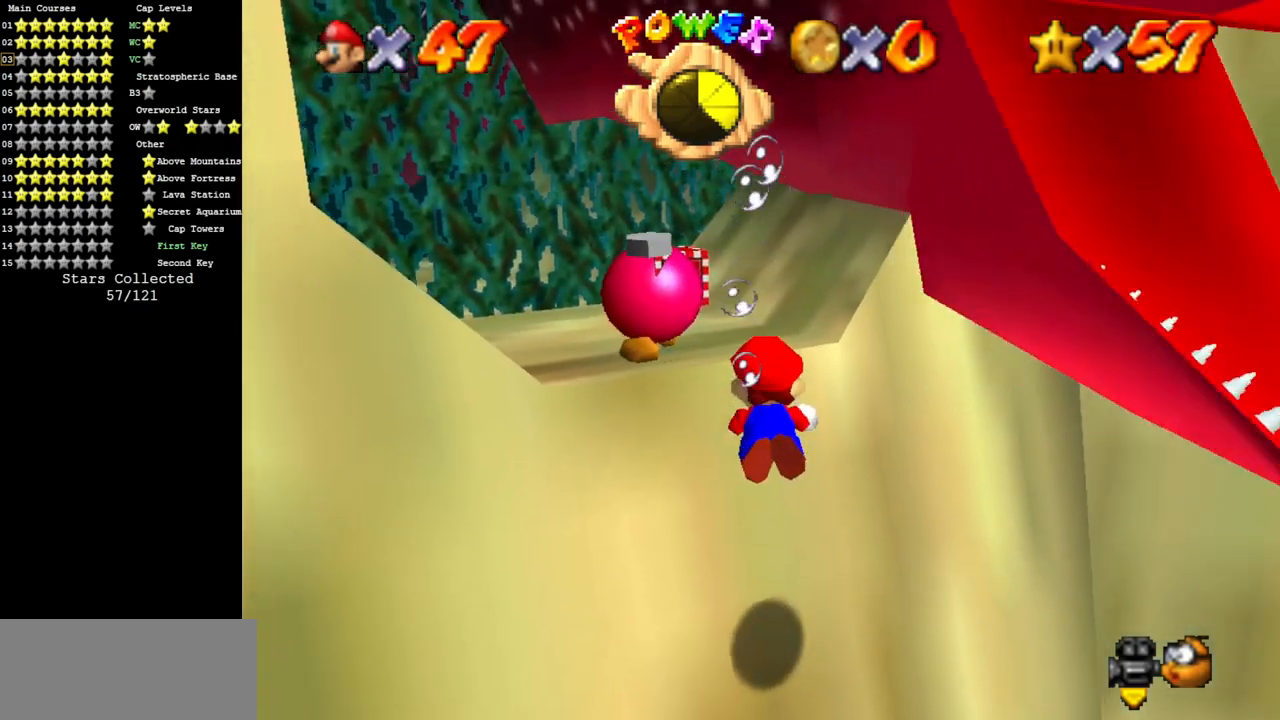
{"buttons": [], "left_stick": "down-left", "events": [[134, "left_stick", "left"], [250, "left_stick", "down-left"]]}
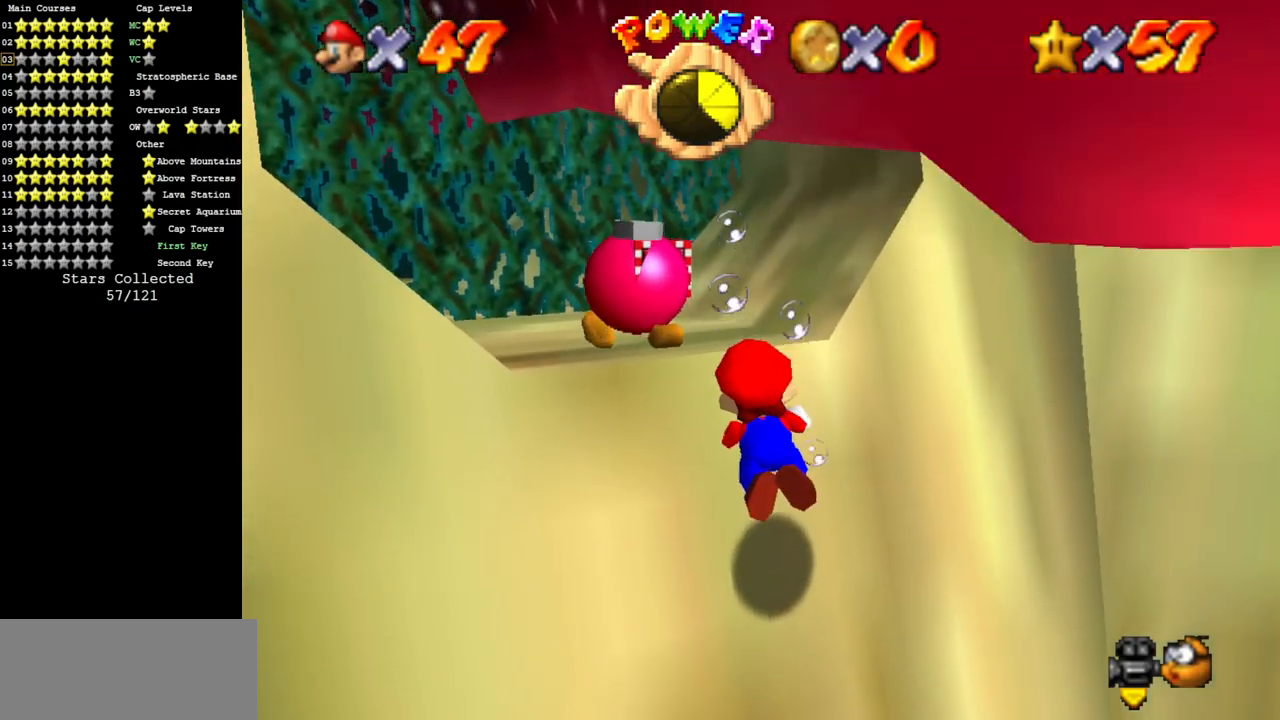
{"buttons": [], "left_stick": "down-left", "events": [[167, "B", "down"], [217, "B", "up"]]}
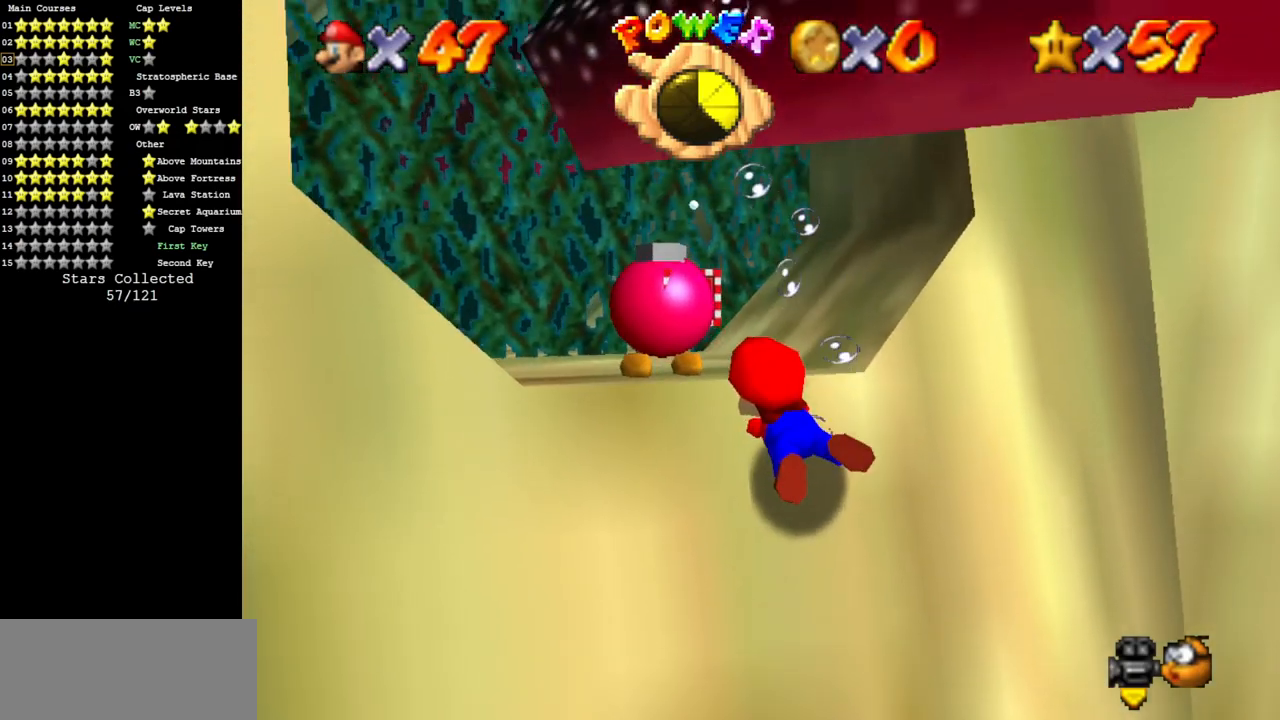
{"buttons": [], "left_stick": "left", "events": [[84, "left_stick", "left"]]}
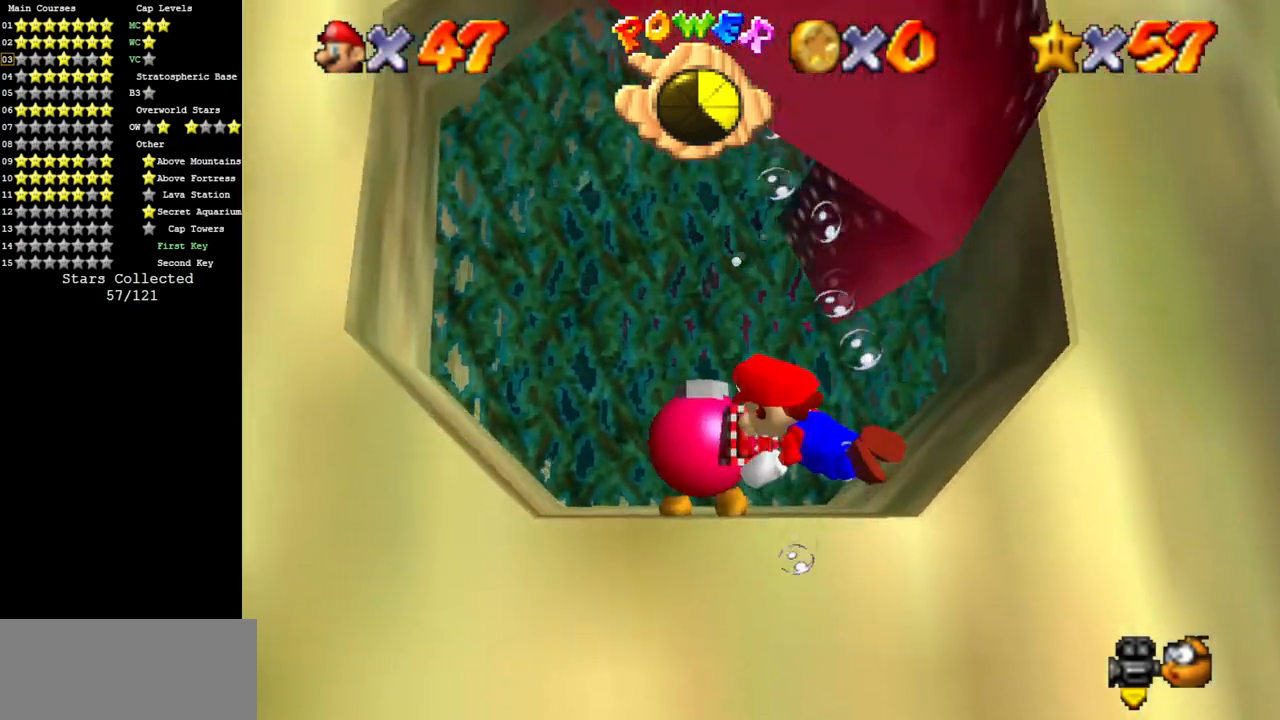
{"buttons": [], "left_stick": "up-left", "events": [[267, "left_stick", "up-left"]]}
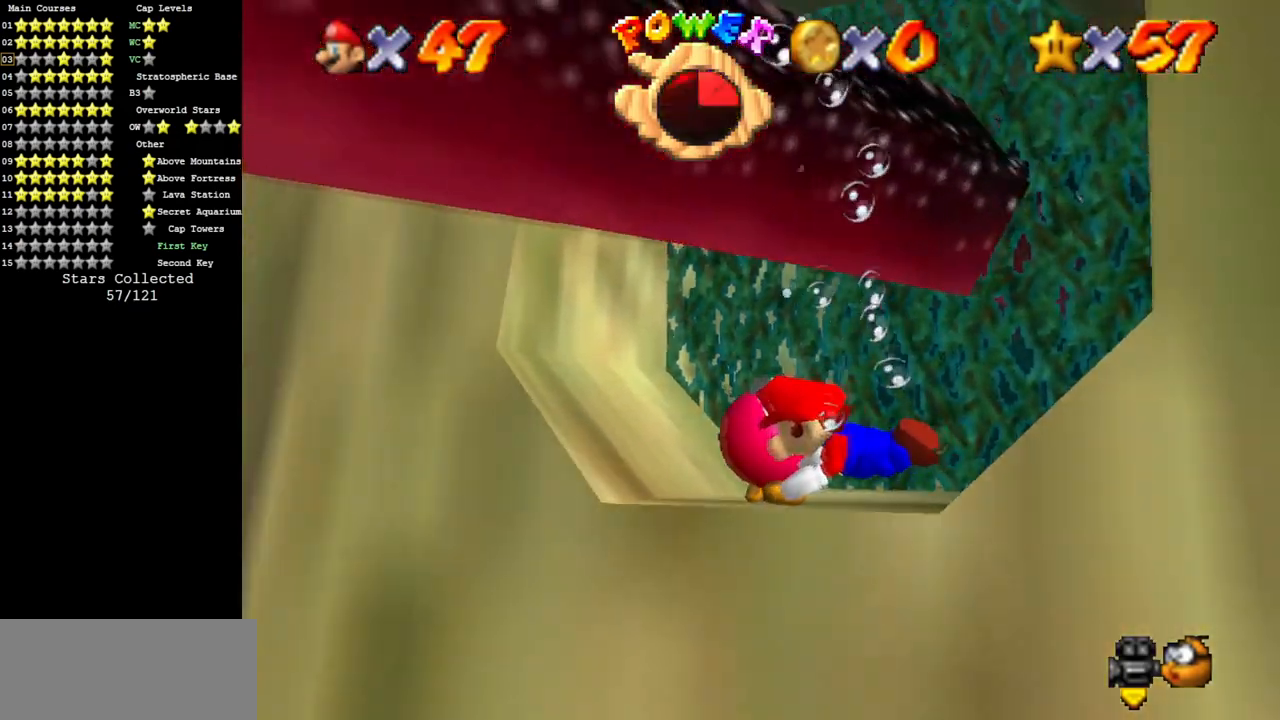
{"buttons": ["A"], "left_stick": "left", "events": [[17, "left_stick", "left"], [368, "A", "down"]]}
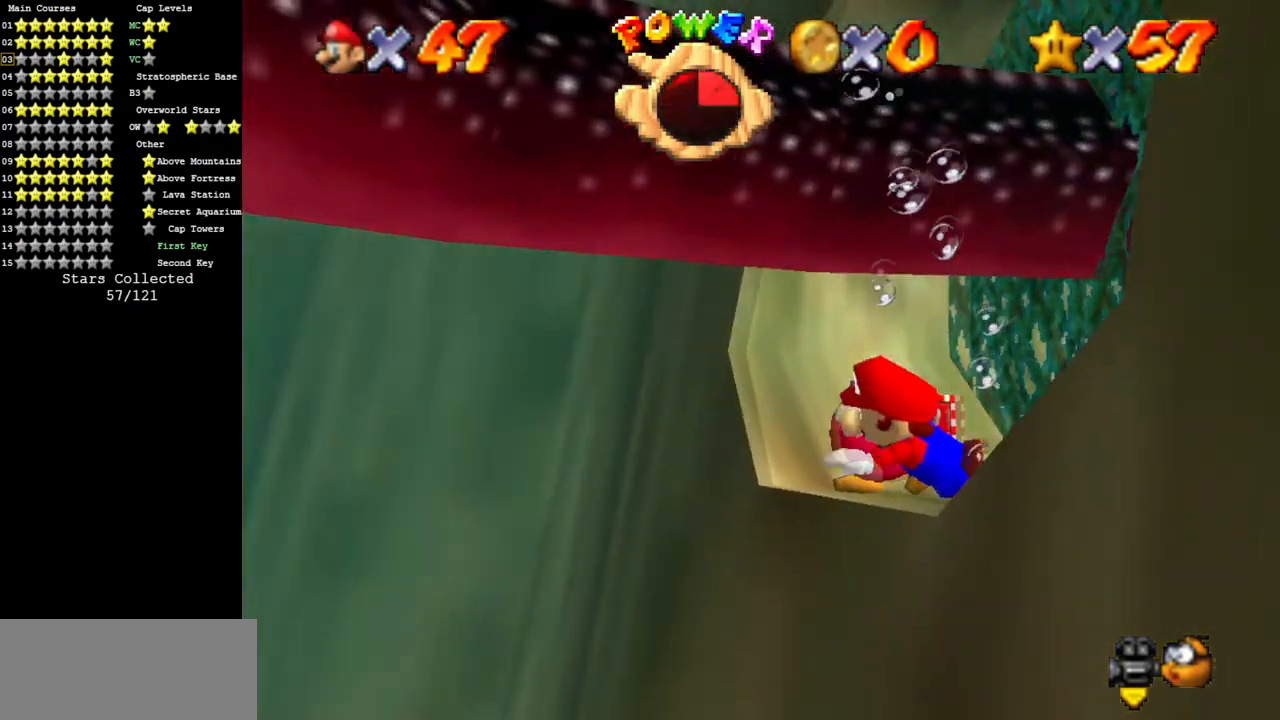
{"buttons": [], "left_stick": "left", "events": [[117, "A", "up"]]}
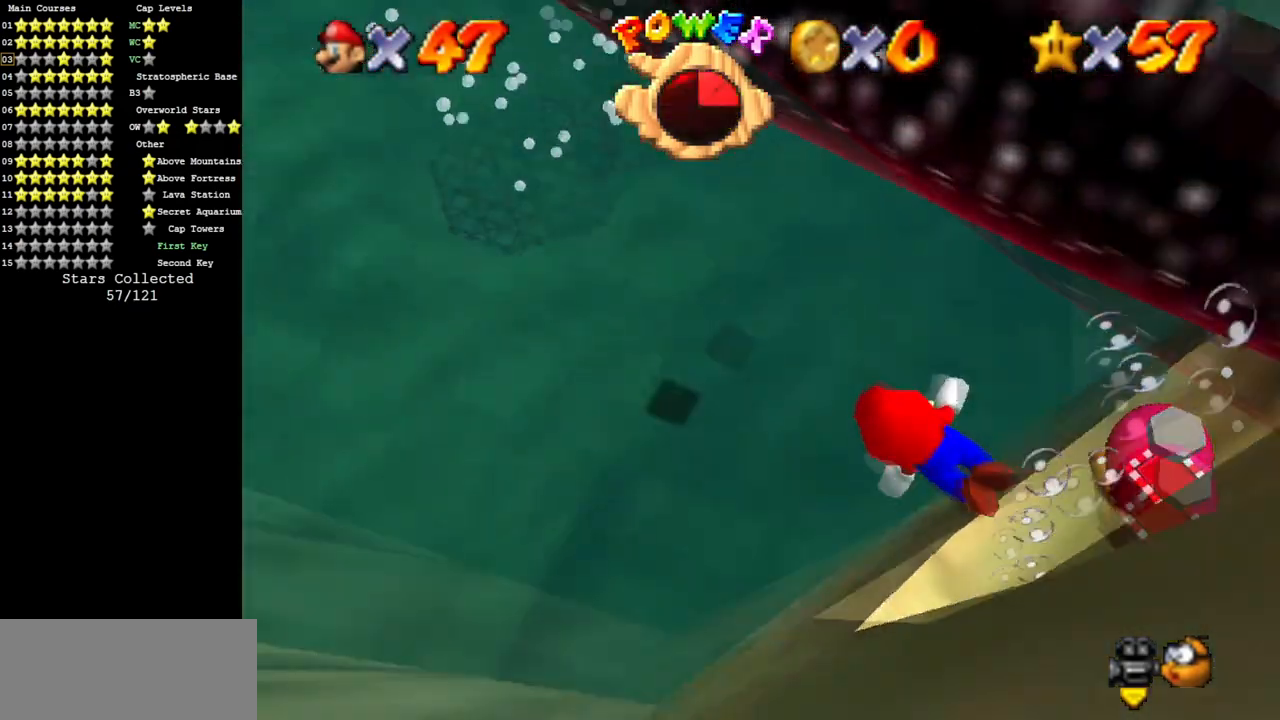
{"buttons": [], "left_stick": "center", "events": [[166, "A", "down"], [383, "left_stick", "center"], [417, "A", "up"]]}
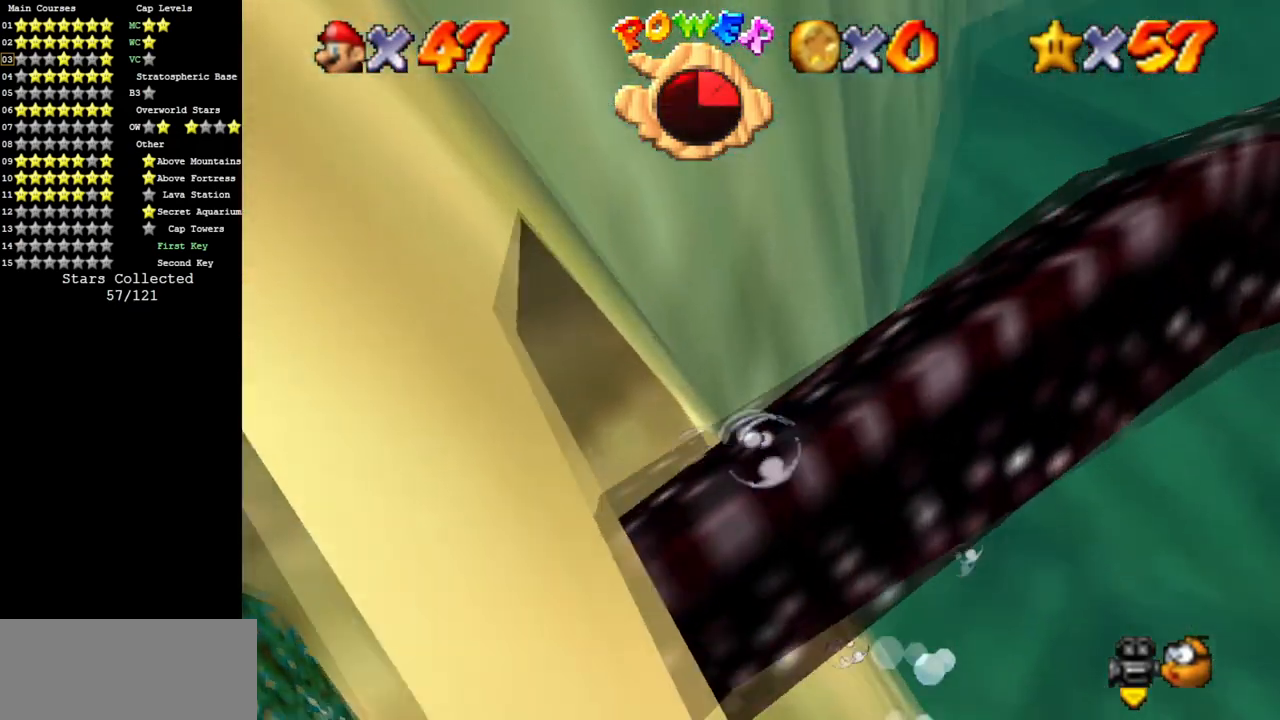
{"buttons": ["A"], "left_stick": "down", "events": [[33, "left_stick", "left"], [150, "left_stick", "down"], [200, "A", "down"]]}